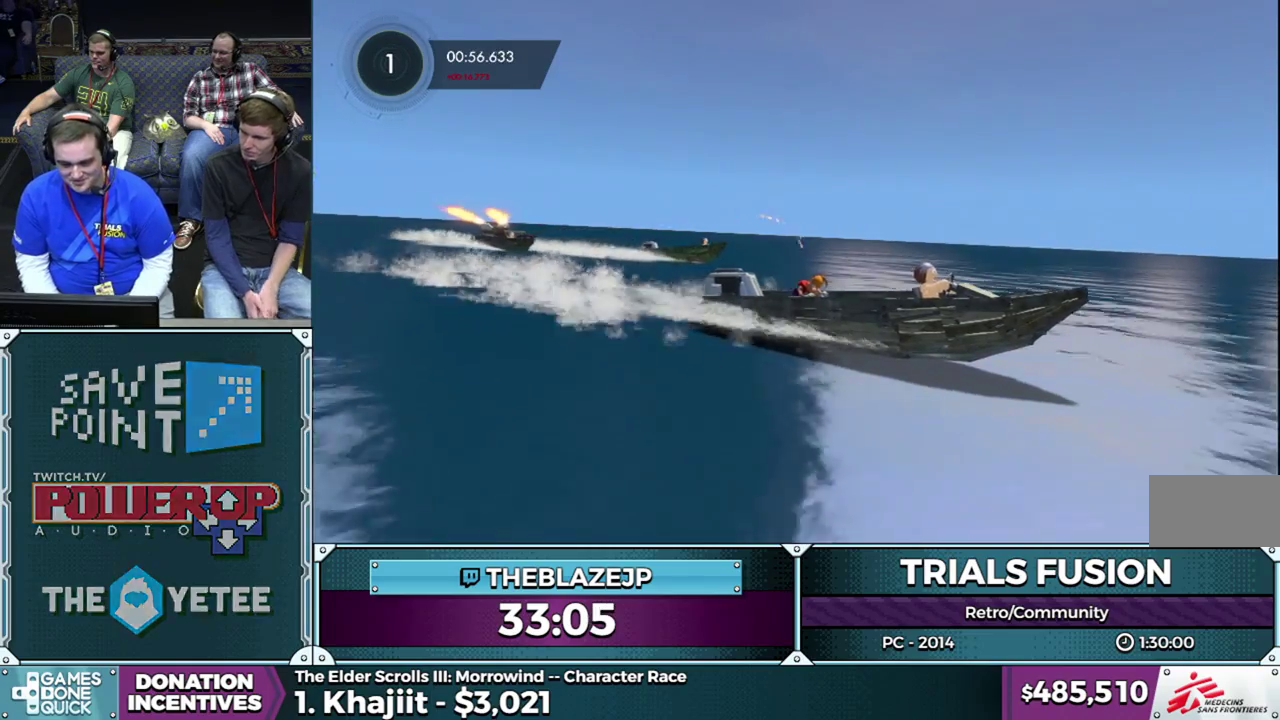
Gameplay with a controller (Xbox layout); each line is a JSON object with the inputs held at the frame after it. "events" lists button and stick changes between this image and that frame as [ms after this image, input, new state], when the widget could be followed in between. This overlay highlights the sticks when they move; stick clicks (L3) are not distinguishable. Not read: HOME L1 L3 R1 R3.
{"buttons": ["R2"], "left_stick": "left", "events": []}
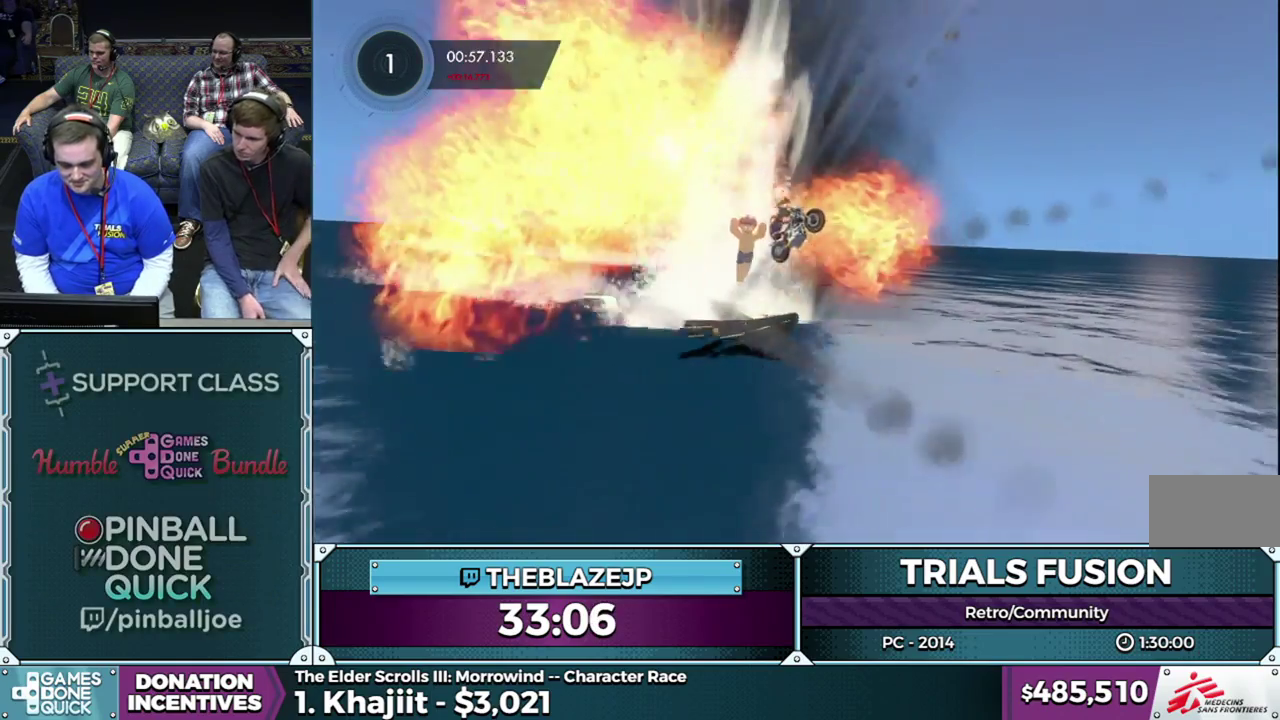
{"buttons": ["R2"], "left_stick": "left", "events": []}
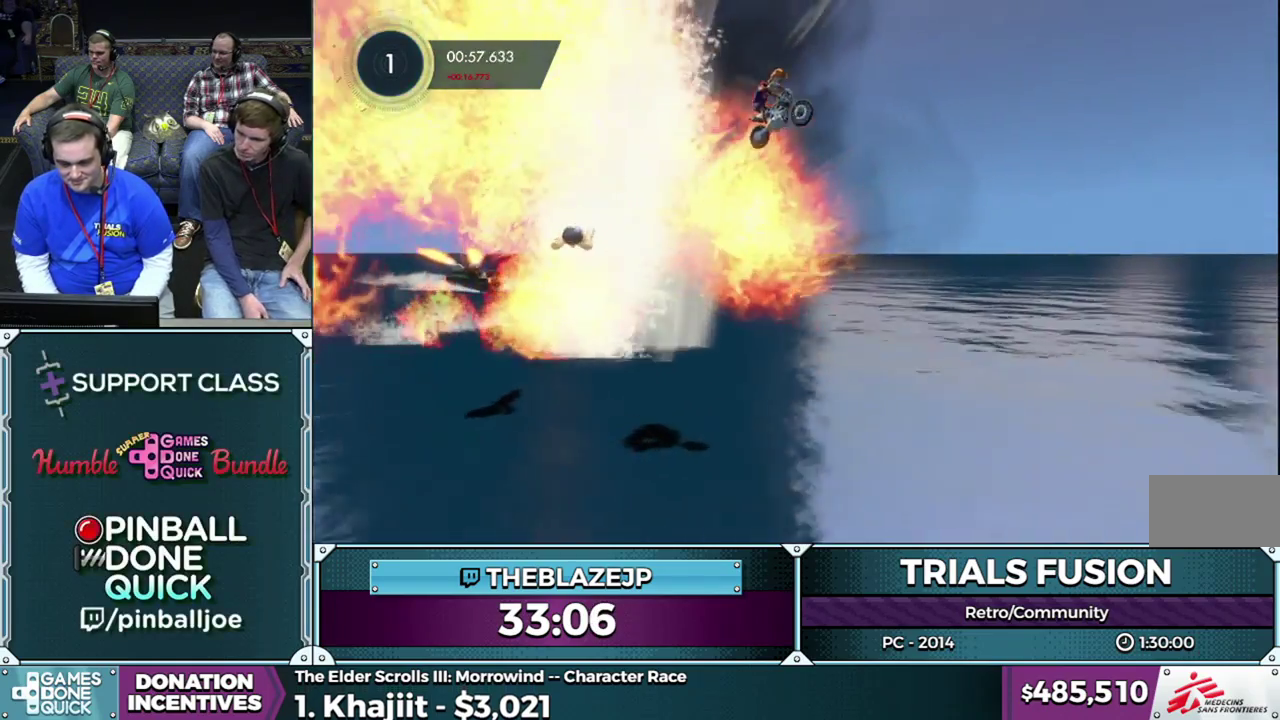
{"buttons": ["R2"], "left_stick": "left", "events": []}
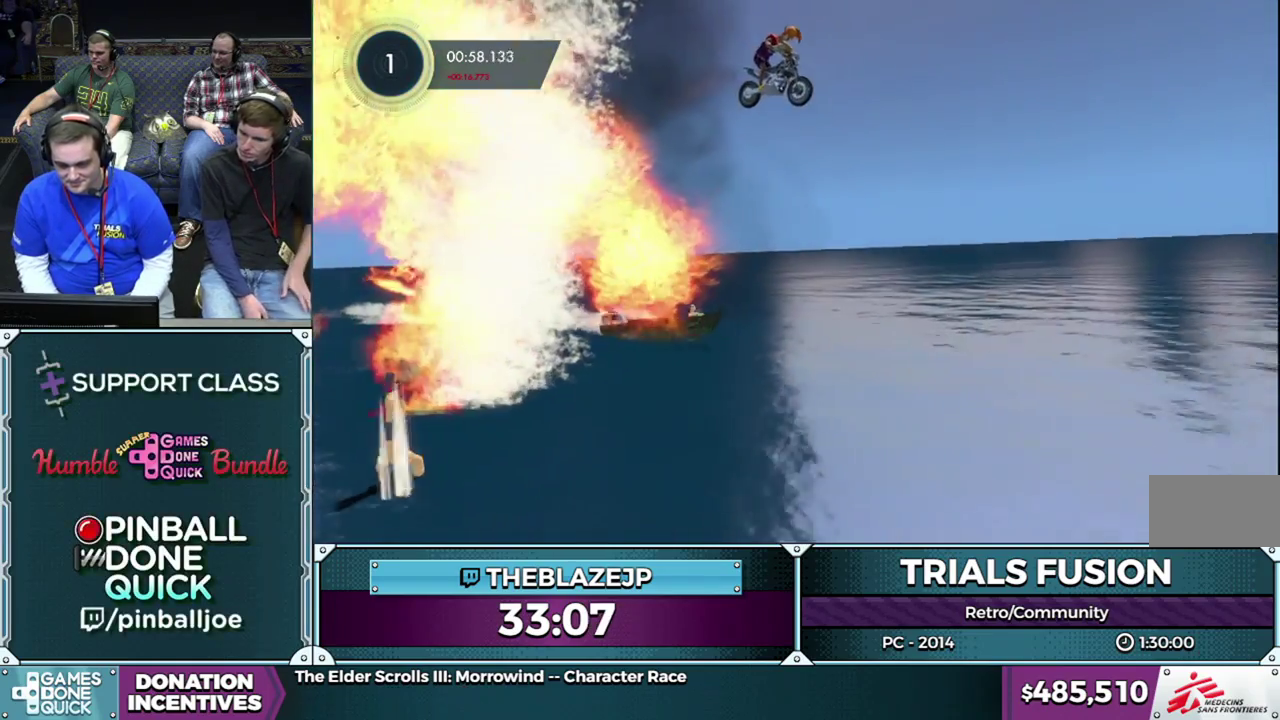
{"buttons": ["R2"], "left_stick": "center", "events": [[367, "left_stick", "center"]]}
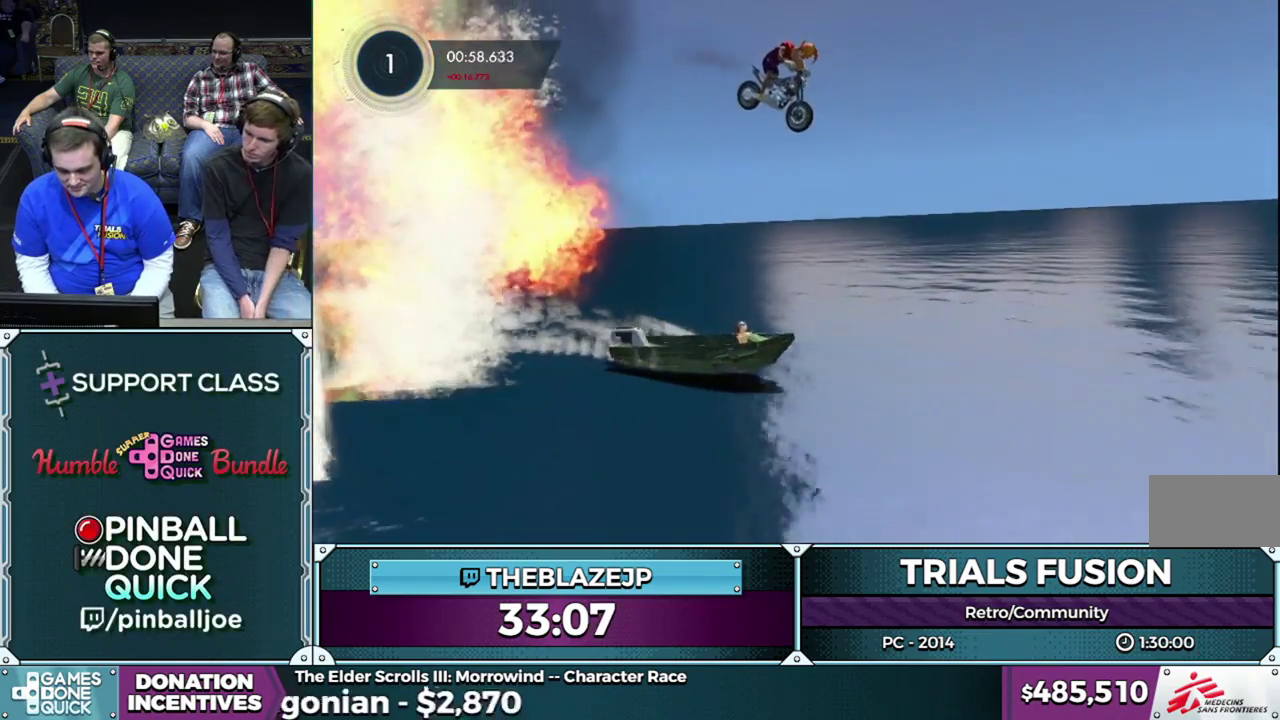
{"buttons": ["R2"], "left_stick": "center", "events": []}
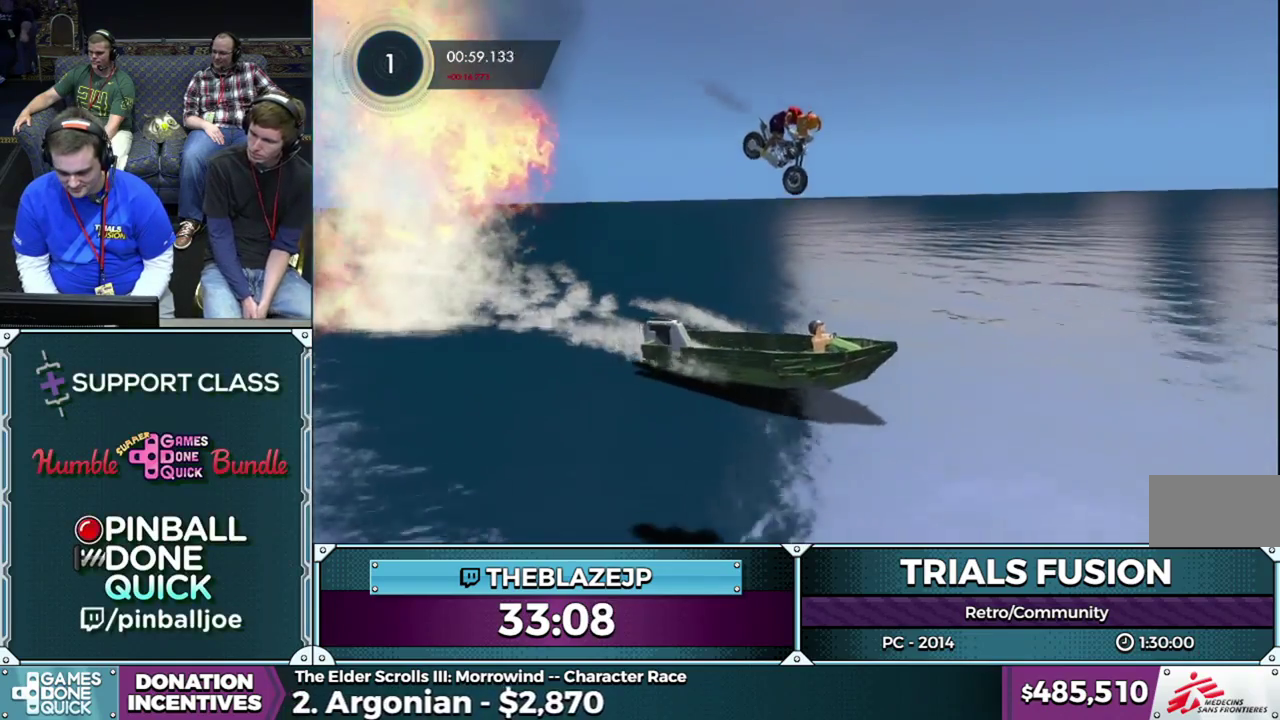
{"buttons": ["R2"], "left_stick": "center", "events": [[267, "left_stick", "left"], [383, "left_stick", "center"]]}
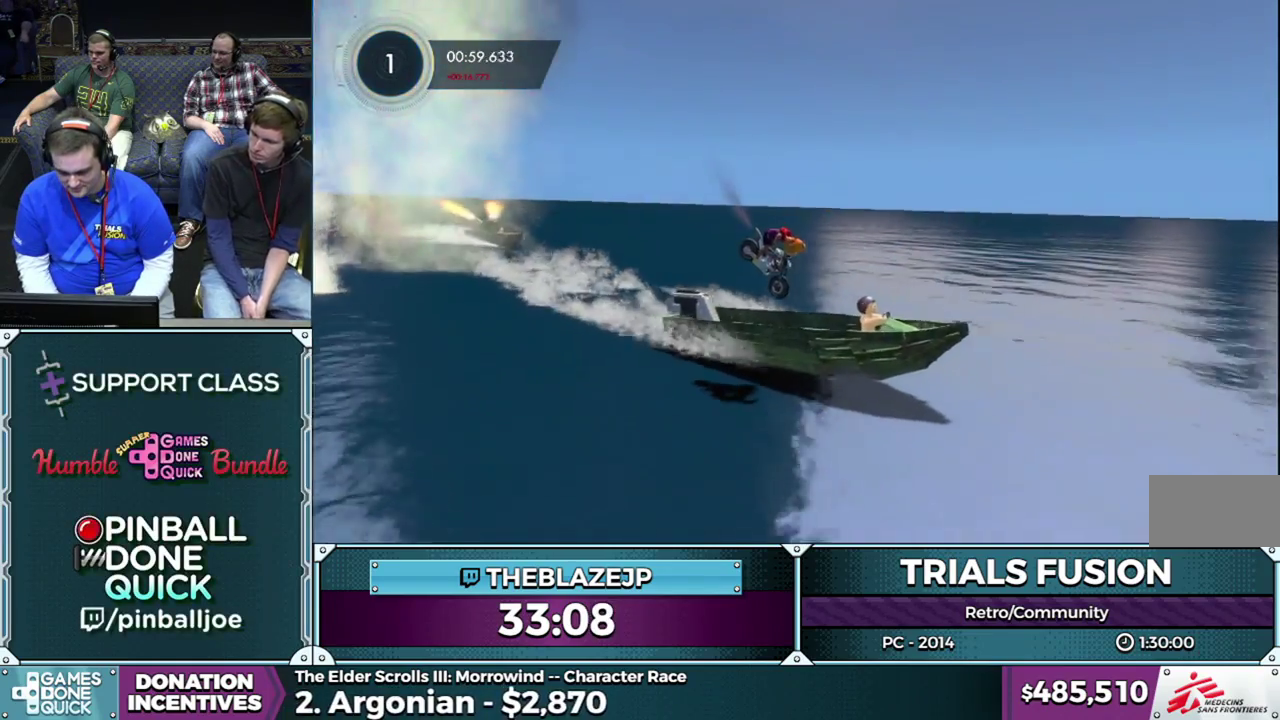
{"buttons": ["R2"], "left_stick": "center", "events": [[17, "left_stick", "left"], [133, "left_stick", "center"]]}
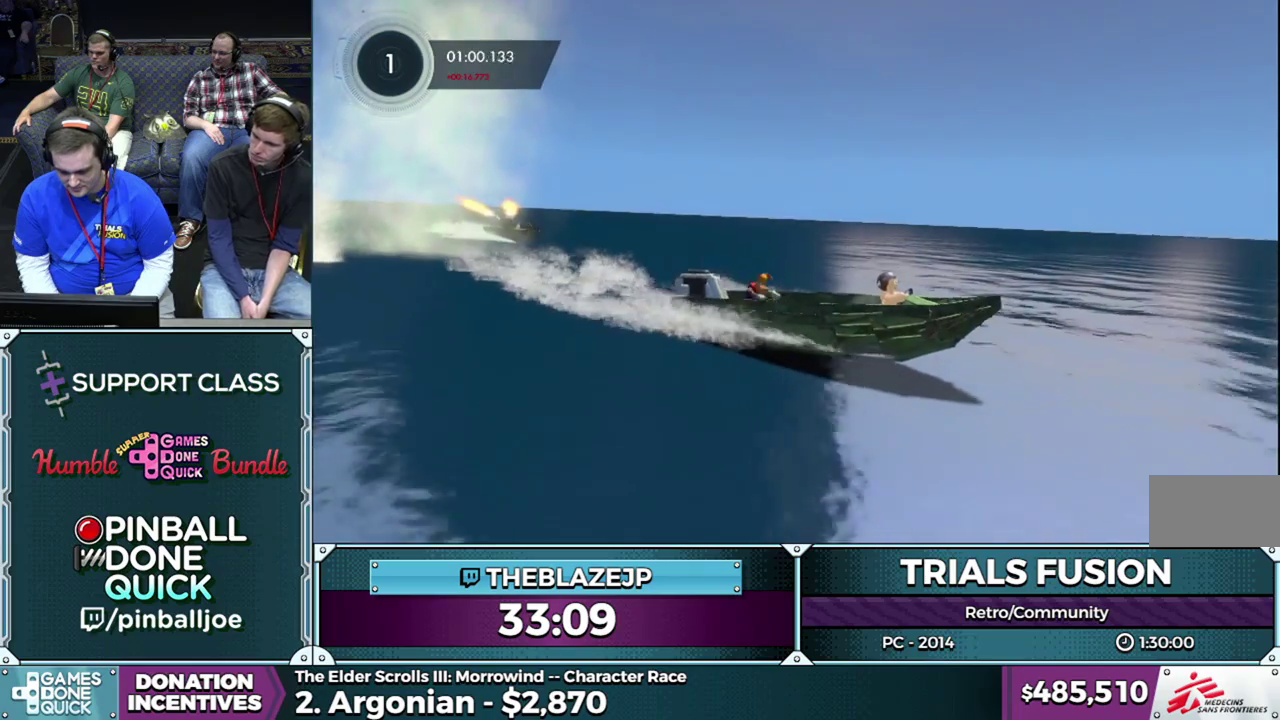
{"buttons": ["R2"], "left_stick": "center", "events": []}
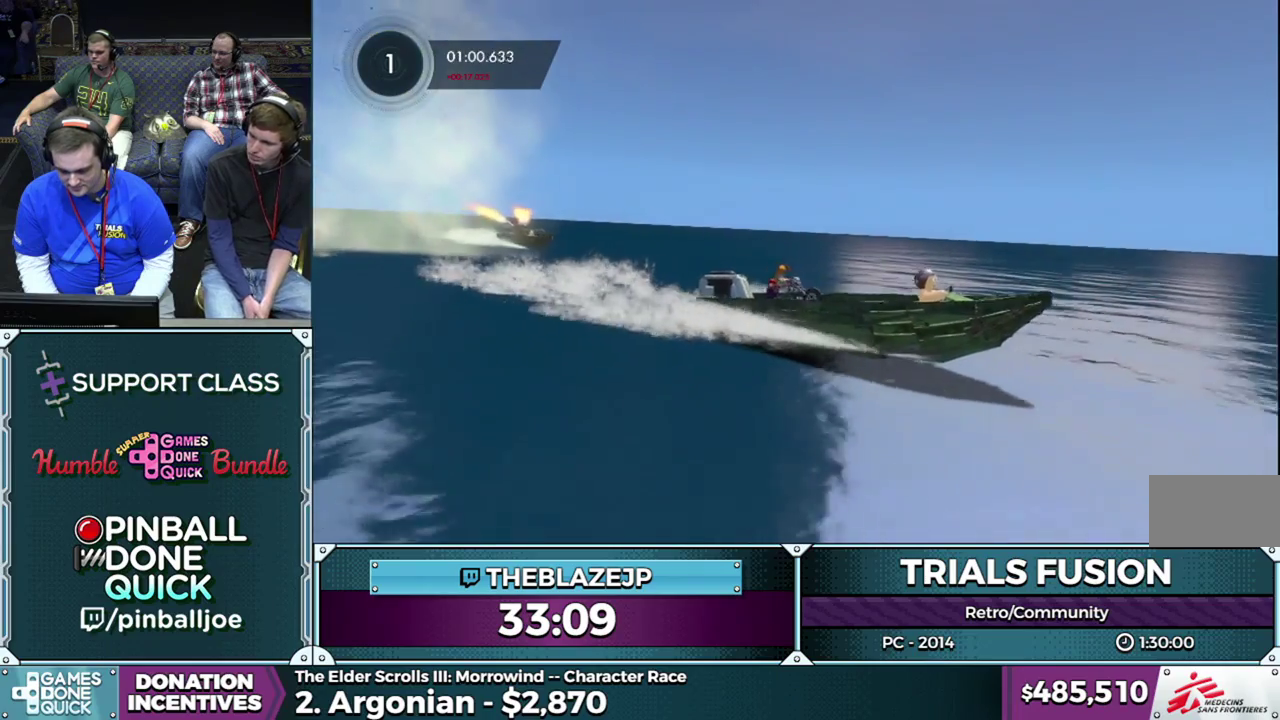
{"buttons": ["R2"], "left_stick": "down-right", "events": [[150, "L2", "down"], [150, "left_stick", "right"], [433, "L2", "up"], [483, "left_stick", "down-right"]]}
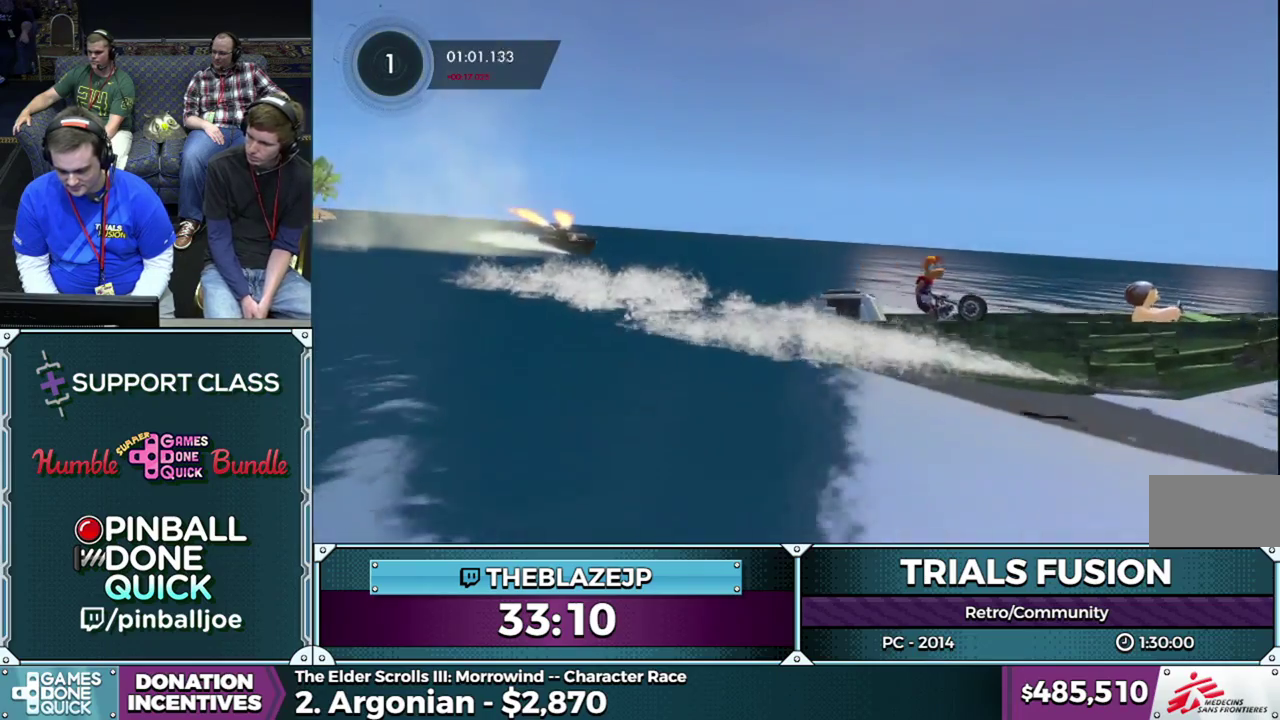
{"buttons": ["R2"], "left_stick": "center", "events": [[50, "L2", "down"], [167, "L2", "up"], [183, "left_stick", "left"], [417, "left_stick", "center"]]}
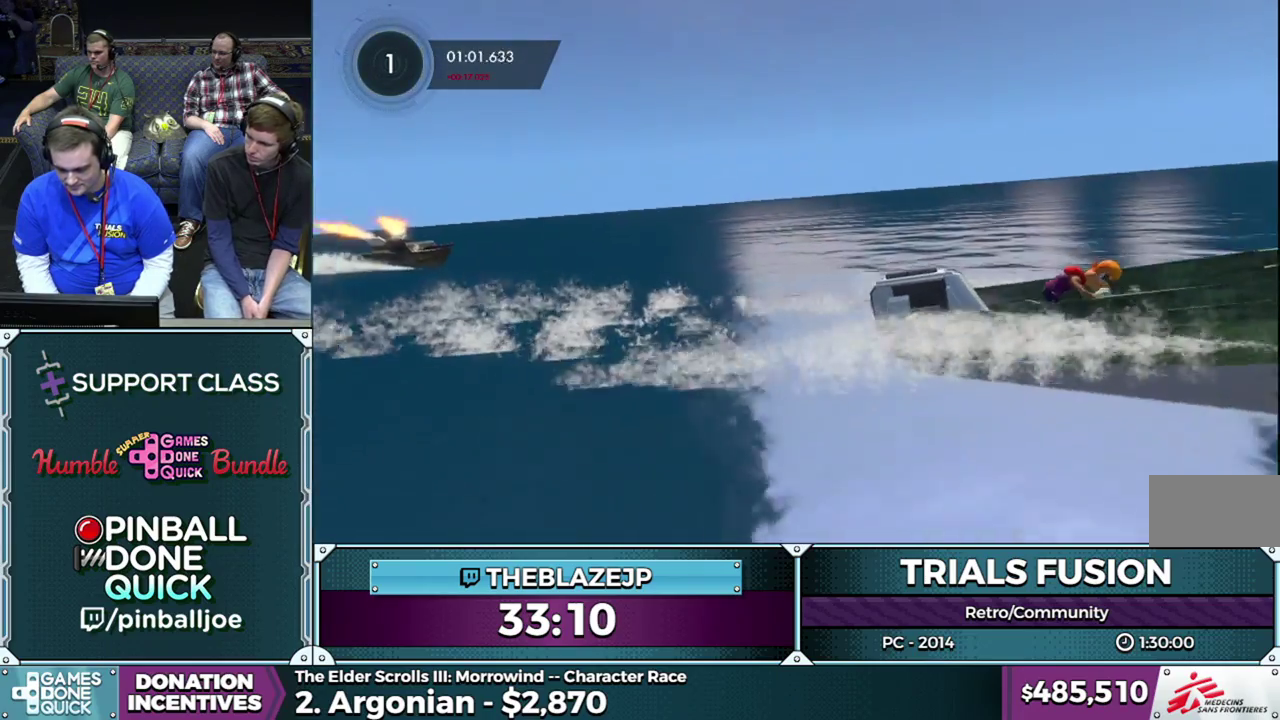
{"buttons": ["R2"], "left_stick": "center", "events": []}
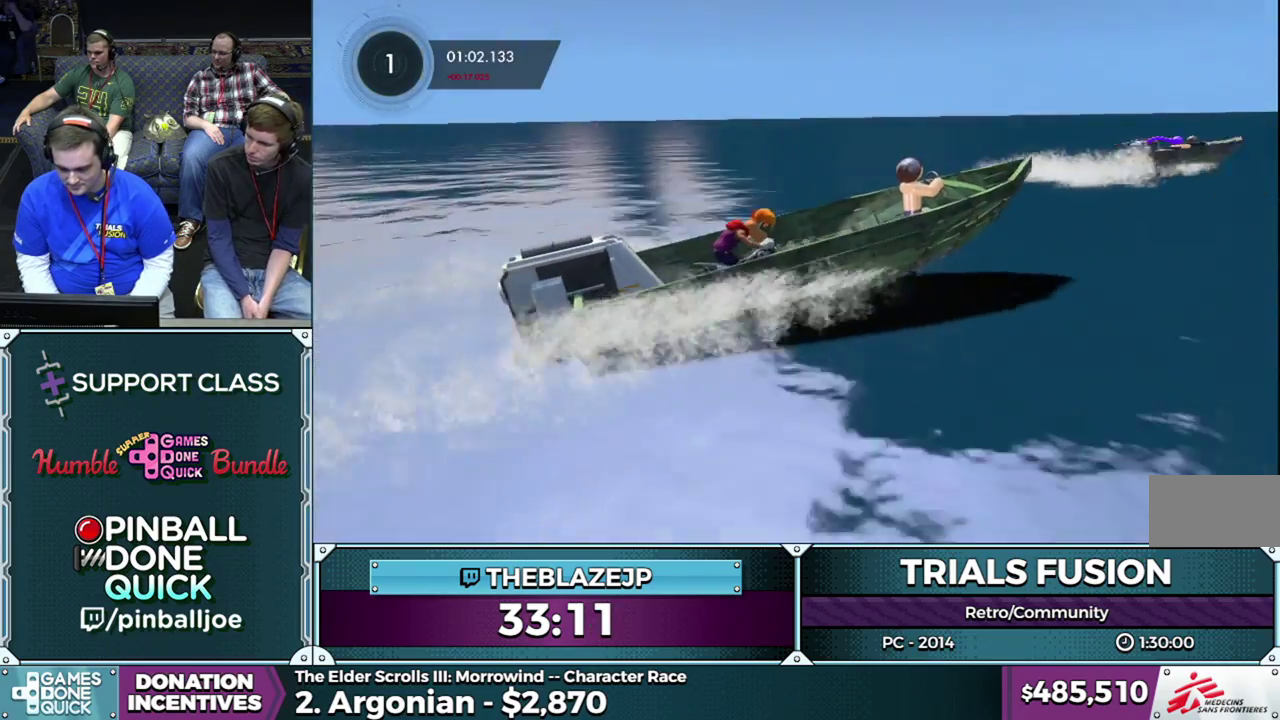
{"buttons": ["R2"], "left_stick": "center", "events": []}
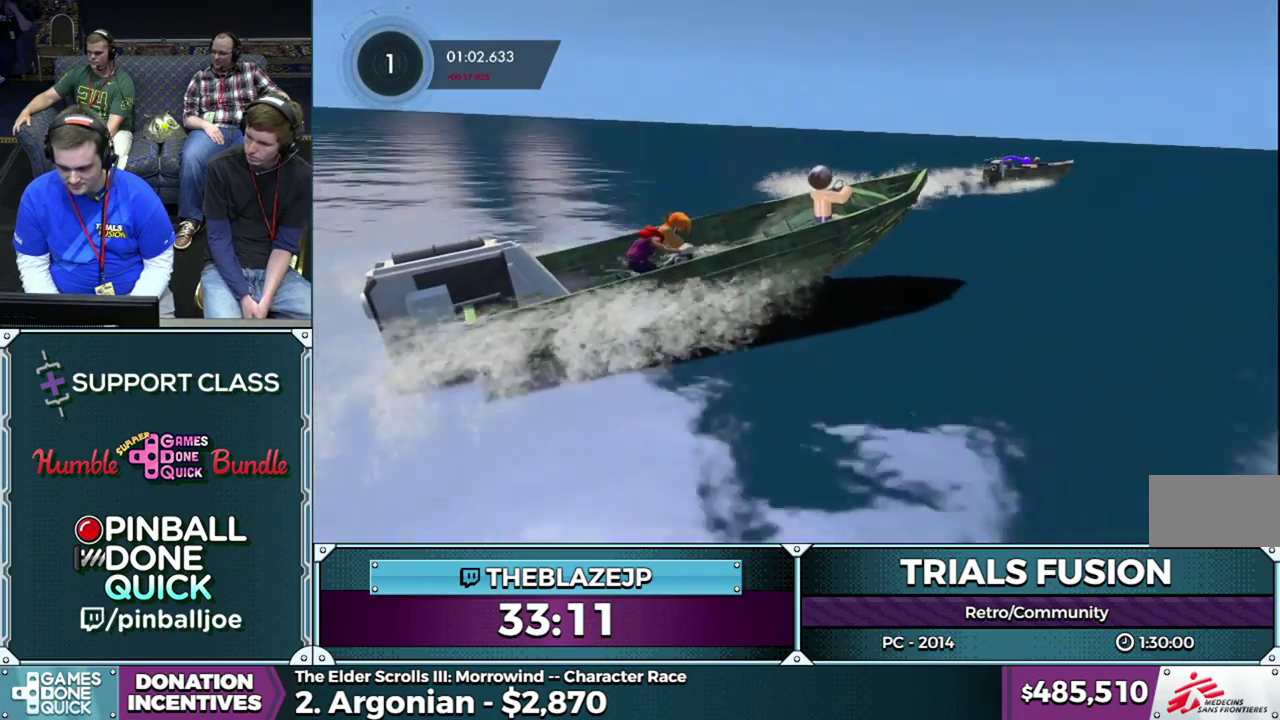
{"buttons": ["R2"], "left_stick": "center", "events": []}
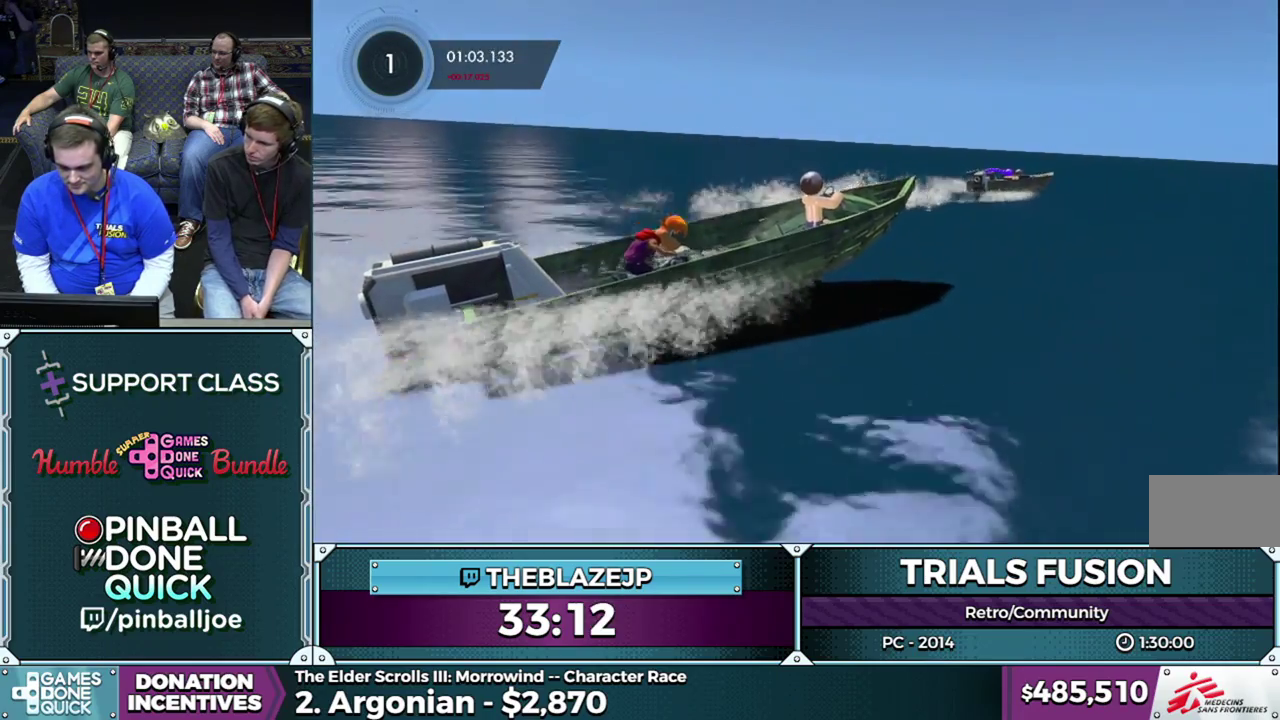
{"buttons": ["R2"], "left_stick": "center", "events": []}
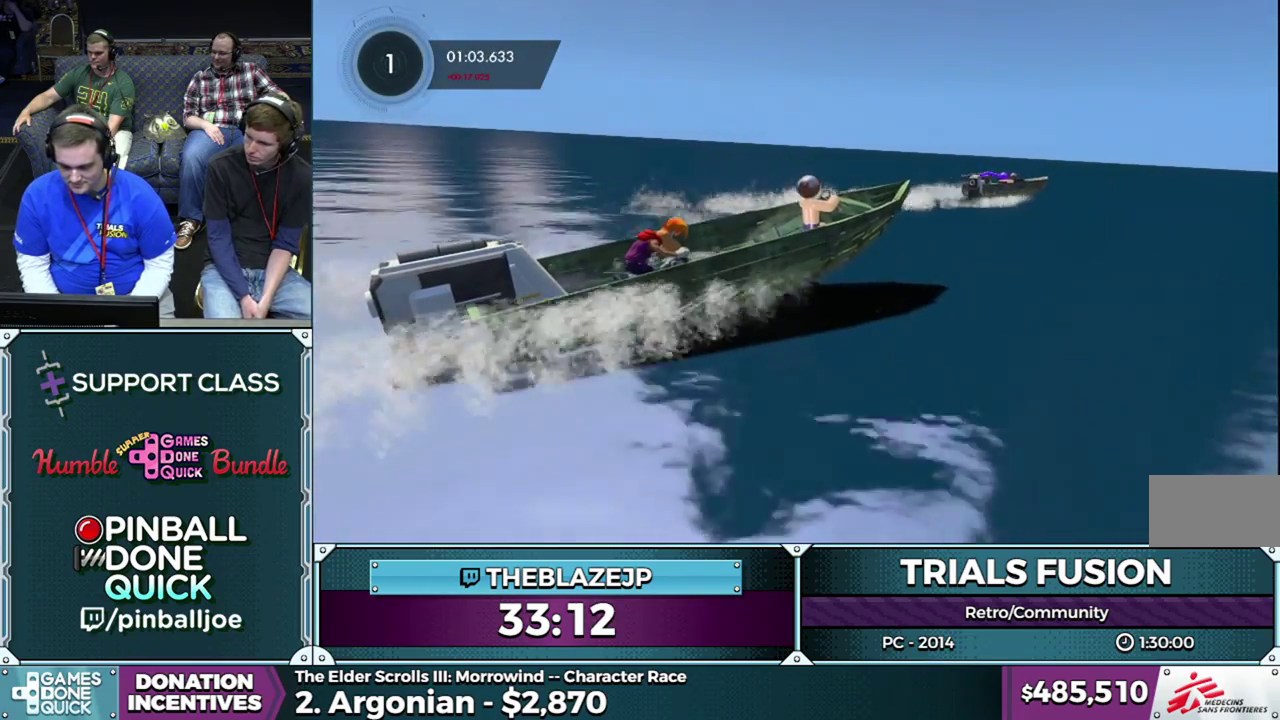
{"buttons": ["R2"], "left_stick": "center", "events": []}
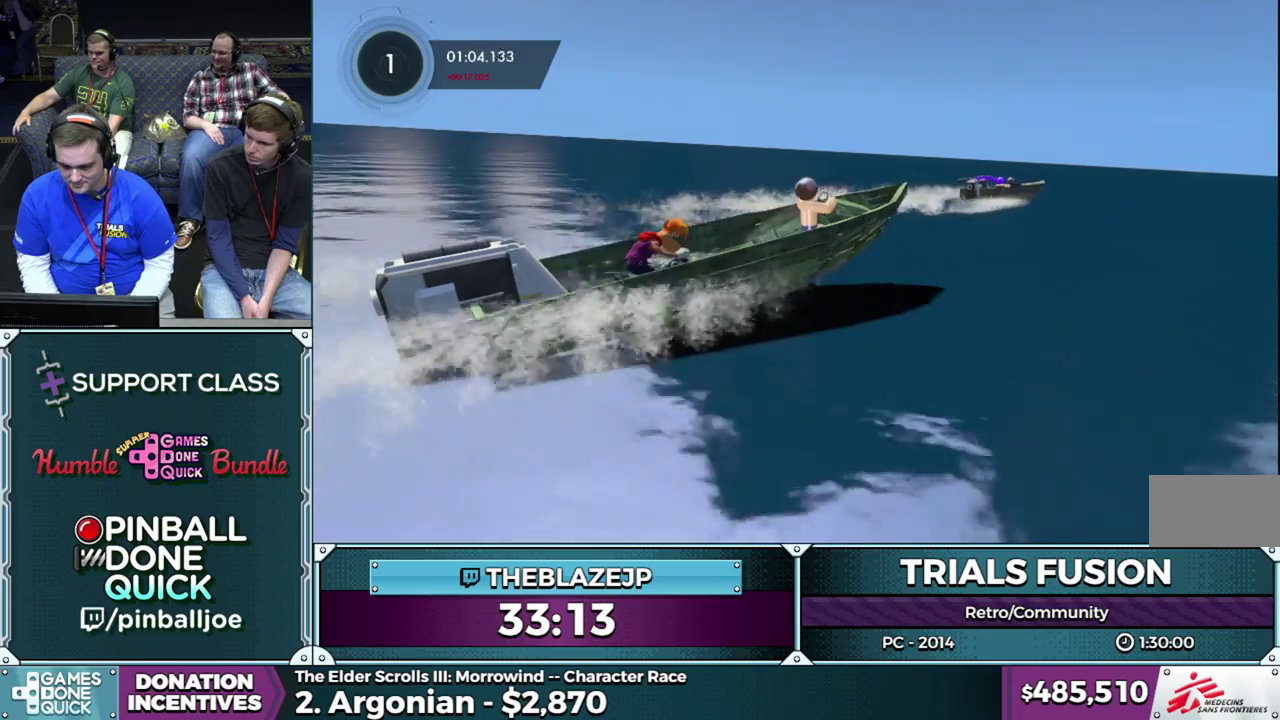
{"buttons": ["R2"], "left_stick": "center", "events": []}
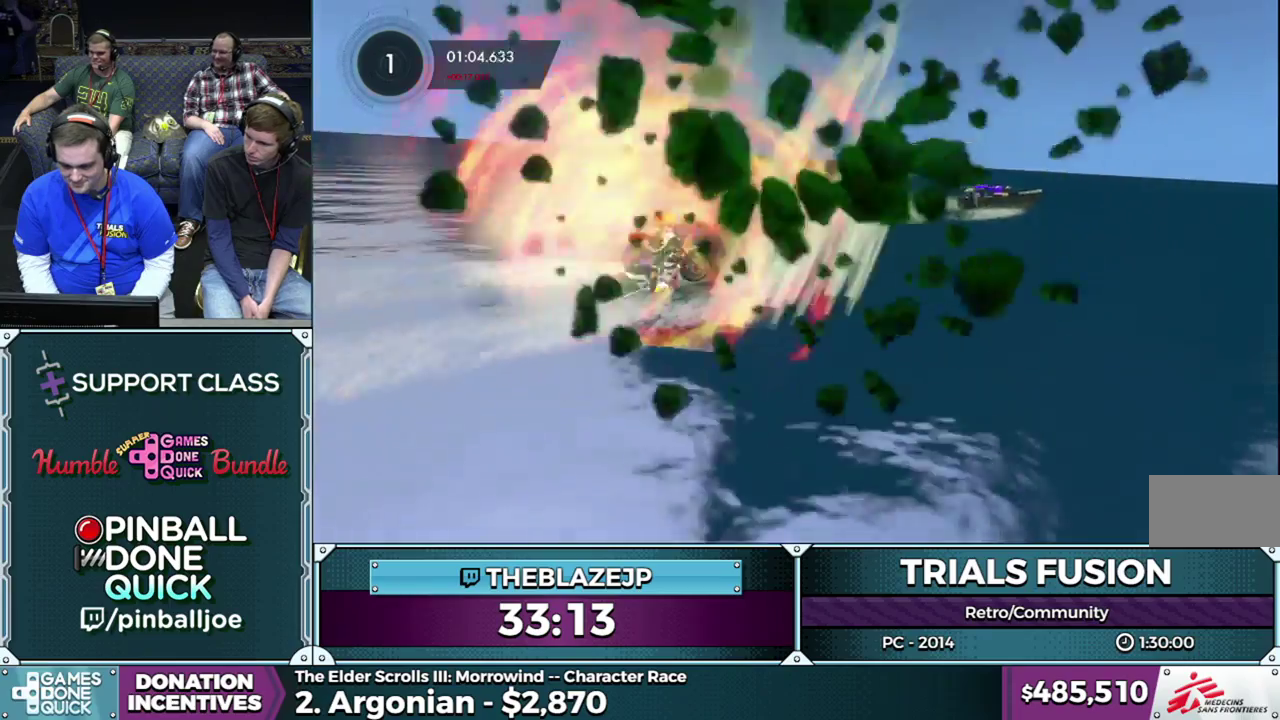
{"buttons": ["R2"], "left_stick": "right", "events": [[433, "left_stick", "right"]]}
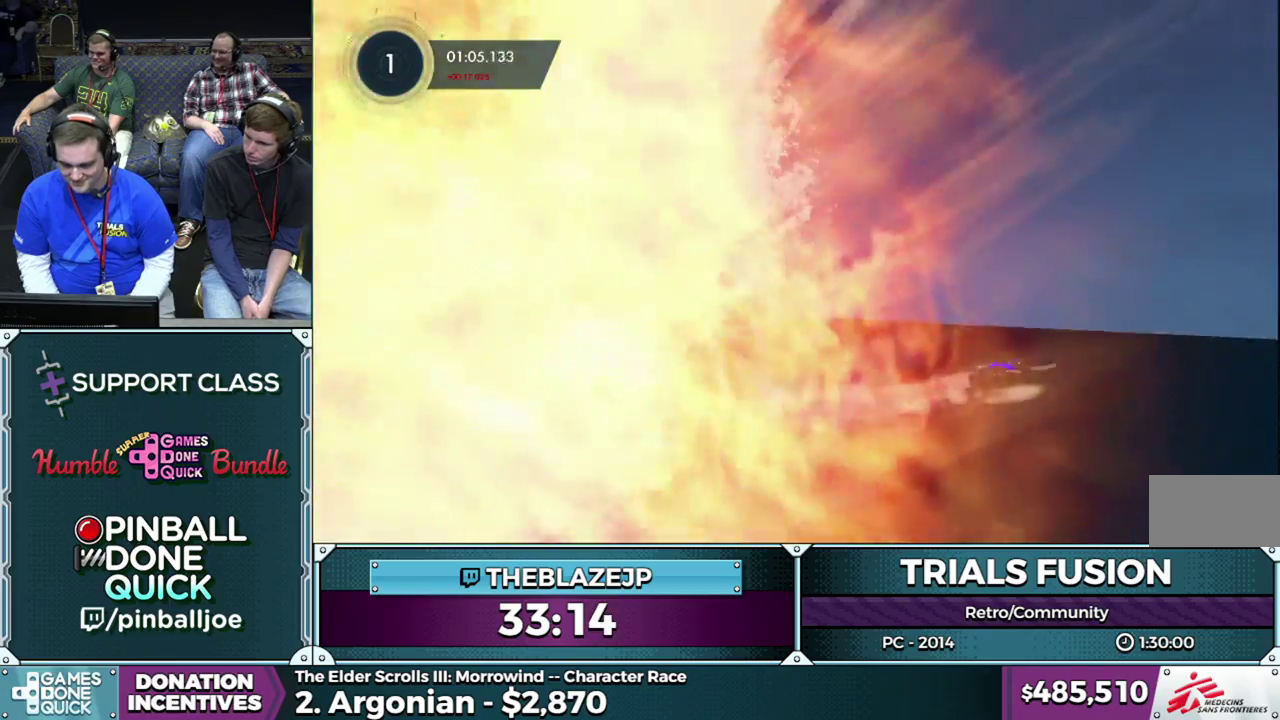
{"buttons": ["R2"], "left_stick": "center", "events": [[200, "left_stick", "center"]]}
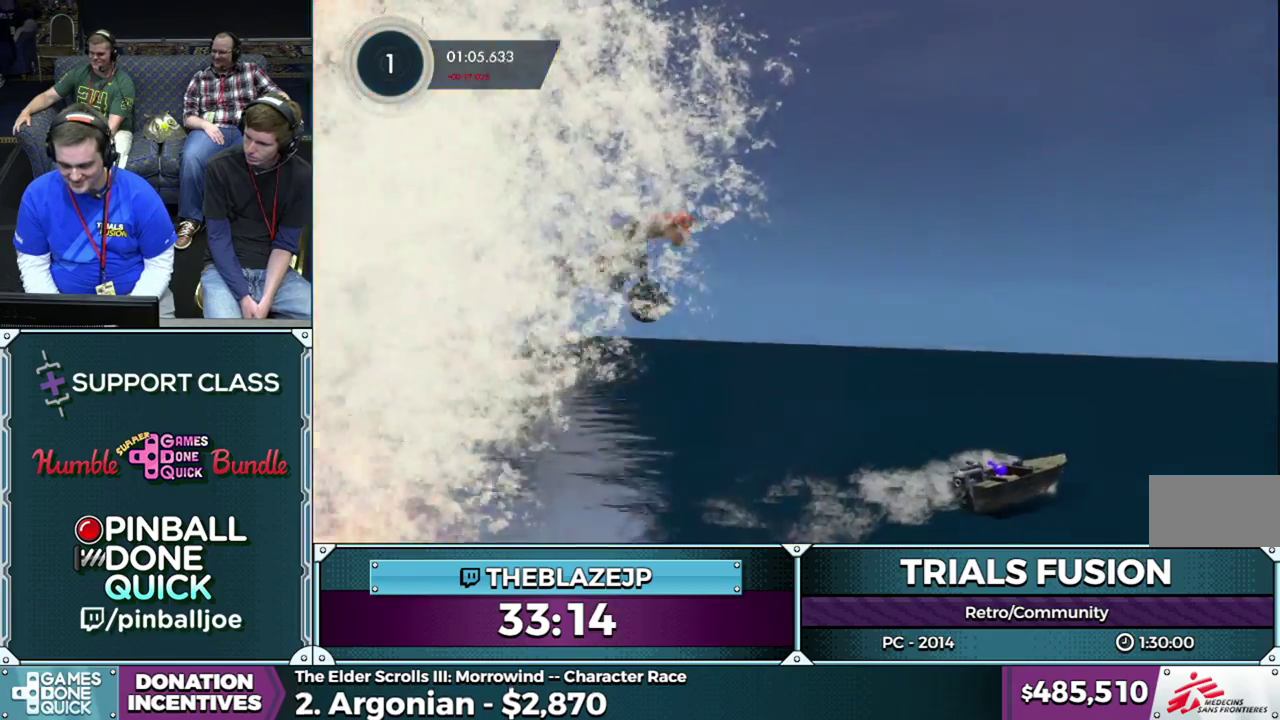
{"buttons": ["R2"], "left_stick": "left", "events": [[433, "left_stick", "left"]]}
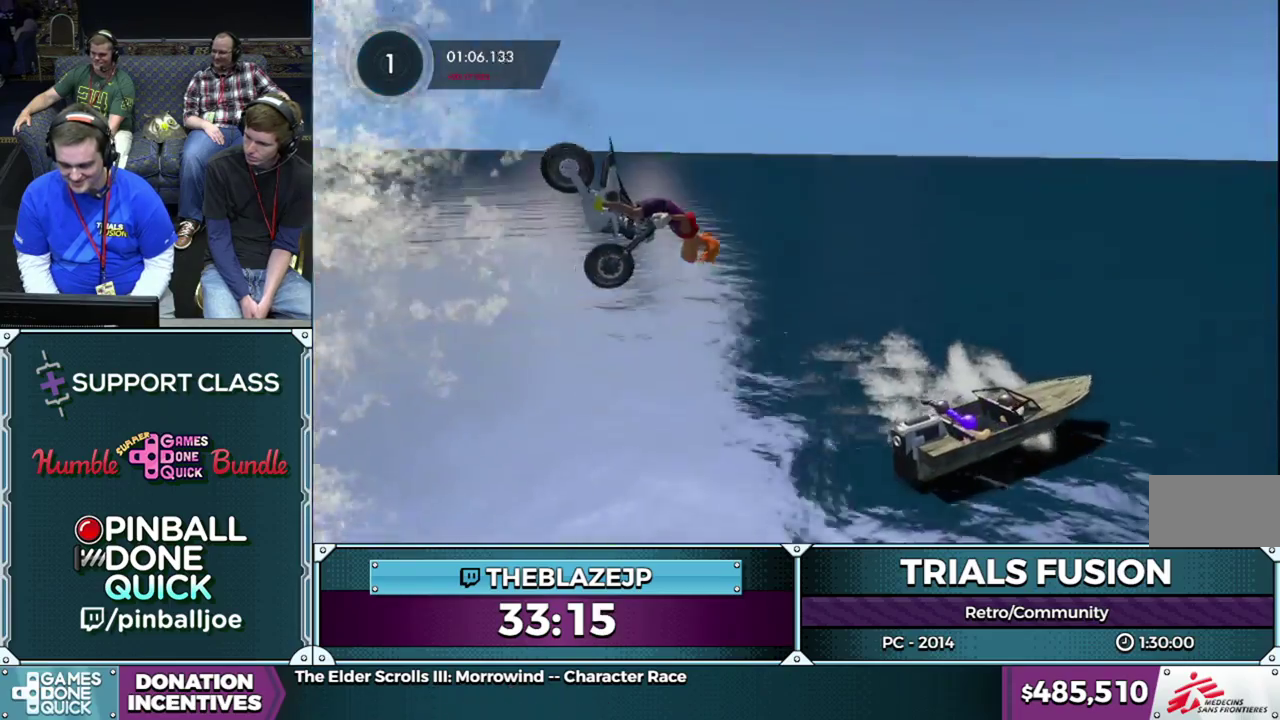
{"buttons": ["R2"], "left_stick": "left", "events": []}
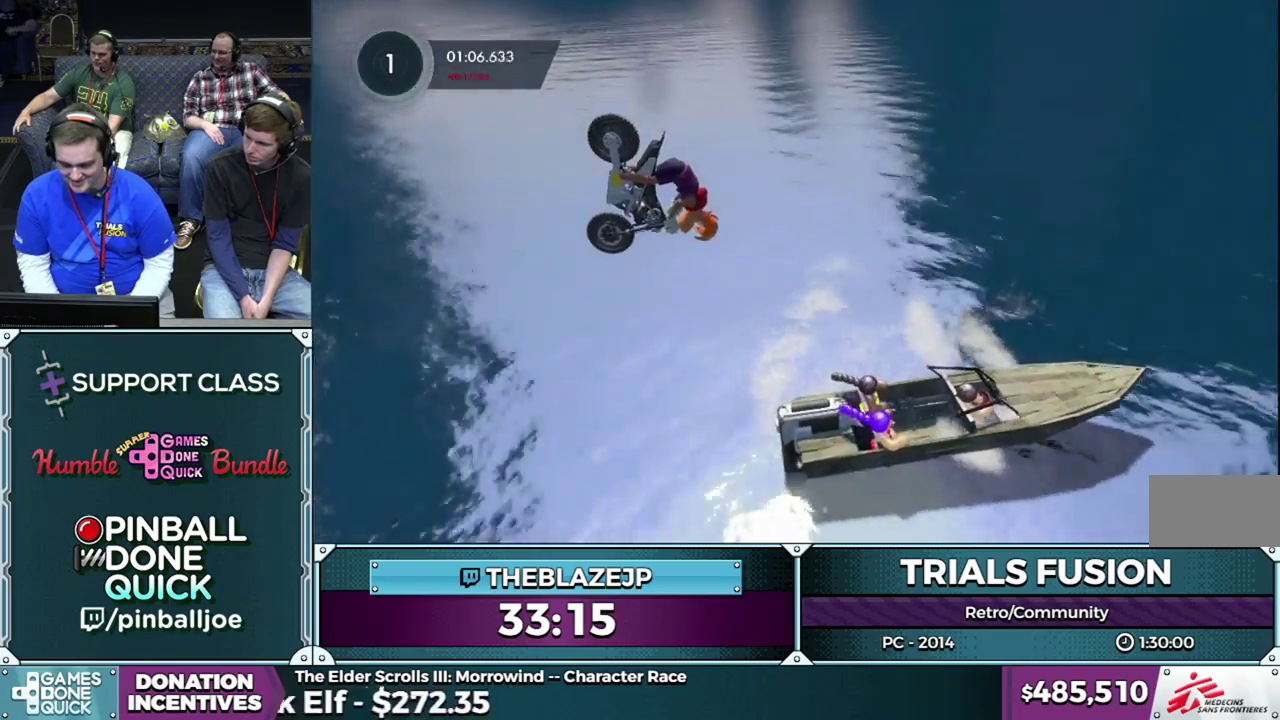
{"buttons": ["R2"], "left_stick": "right", "events": [[200, "left_stick", "center"], [433, "left_stick", "right"]]}
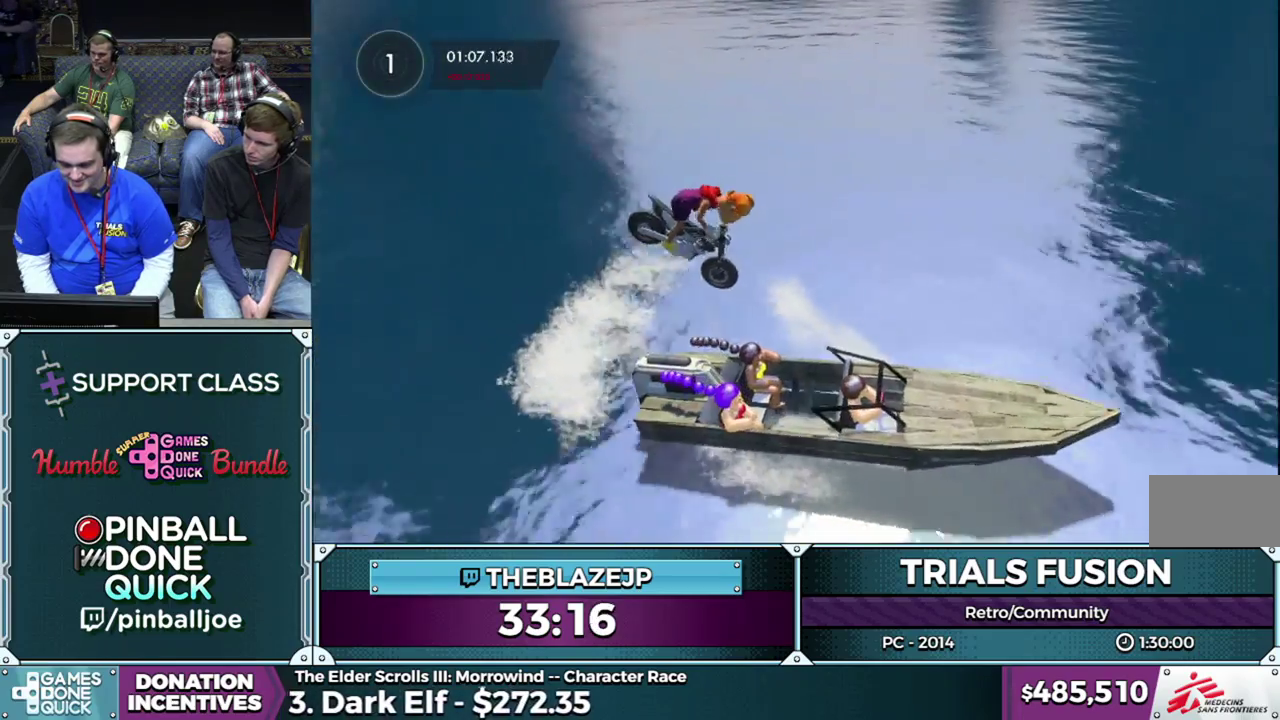
{"buttons": ["R2"], "left_stick": "left", "events": [[33, "left_stick", "center"], [200, "left_stick", "right"], [350, "left_stick", "center"], [400, "left_stick", "left"]]}
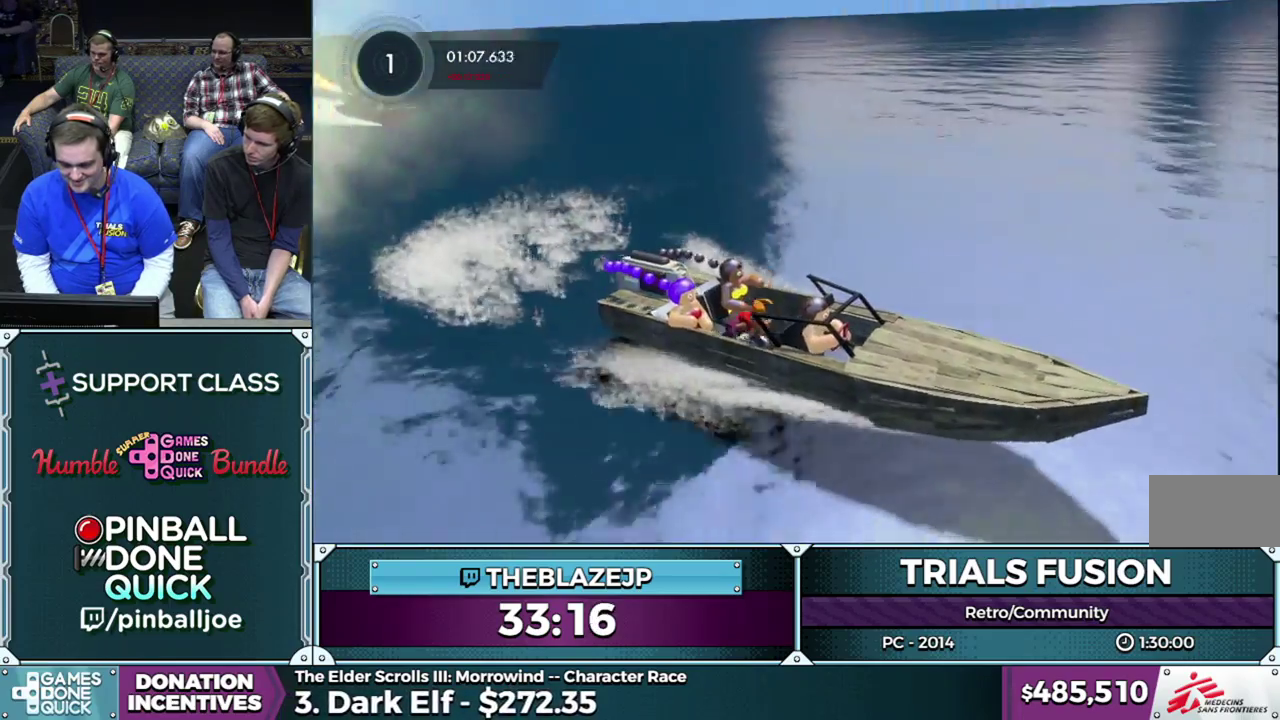
{"buttons": [], "left_stick": "center", "events": [[83, "left_stick", "center"], [150, "R2", "up"]]}